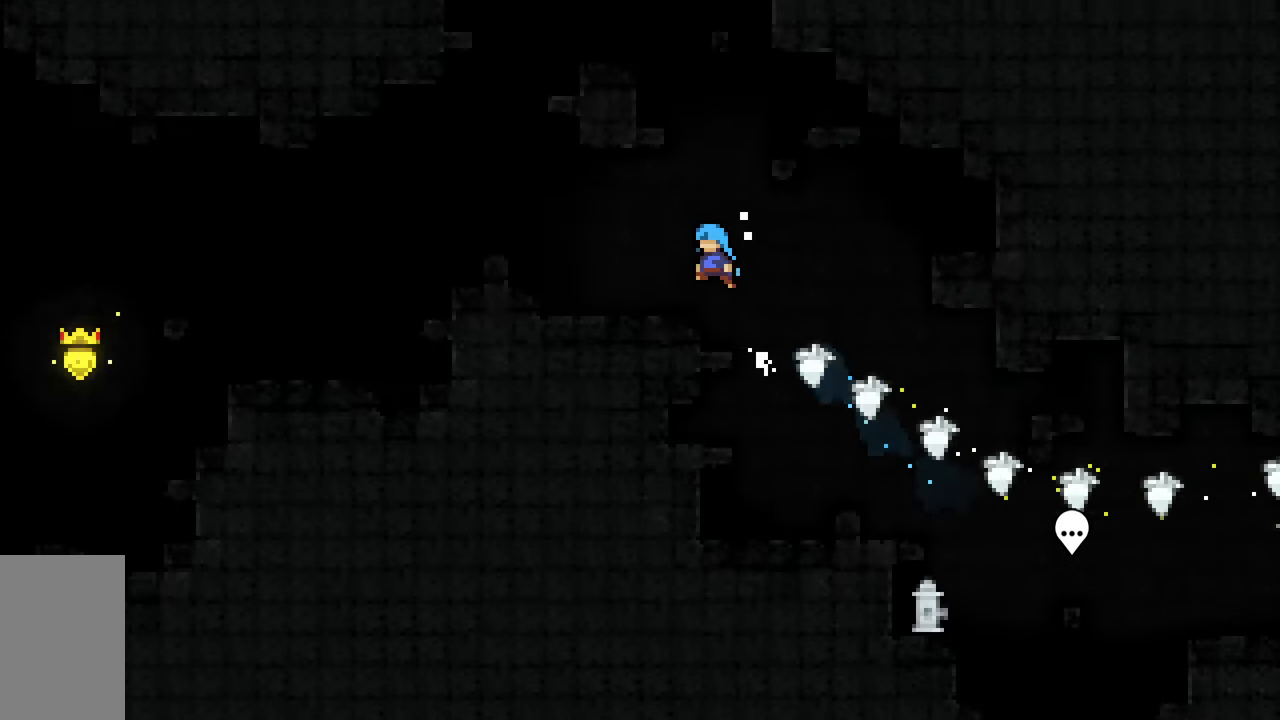
Gameplay with keyboard; each line is a JSON object with the keys held at the frame after it. "events" lists presses ("down") and releases ("up") of "dash", "demo", "down", "grab", "jump", "jump2", "left", "right", "talk" and "up" between this image and that frame as [ms after this image, input, new state], when the widget could be followed in between. No other keys are recorded. Mouse input is not recorded. Key names are as the overlay labels them; some are game actions (e.g. jump) rather than physical keys.
{"keys": ["dash", "jump2", "left"], "events": [[50, "jump2", "up"], [183, "up", "up"], [233, "jump2", "down"], [417, "dash", "down"], [467, "grab", "up"]]}
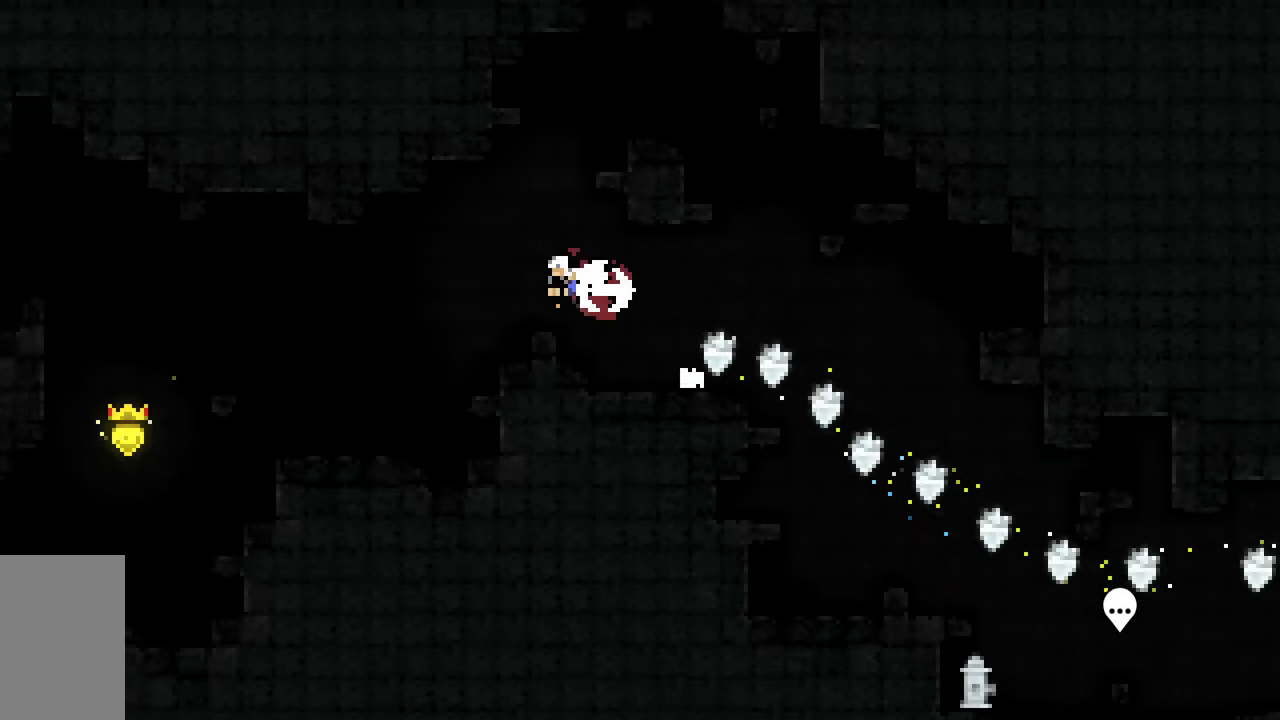
{"keys": ["left"], "events": [[100, "jump2", "up"], [150, "dash", "up"]]}
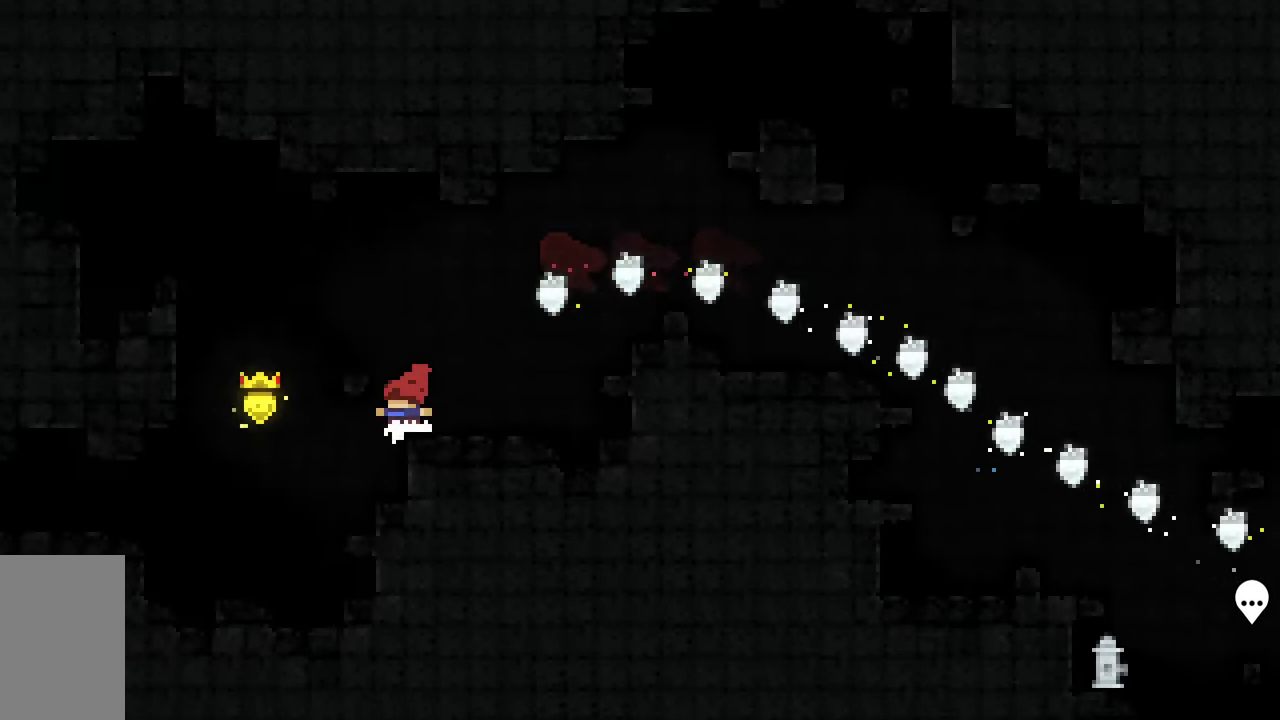
{"keys": ["down", "left"], "events": [[400, "down", "down"]]}
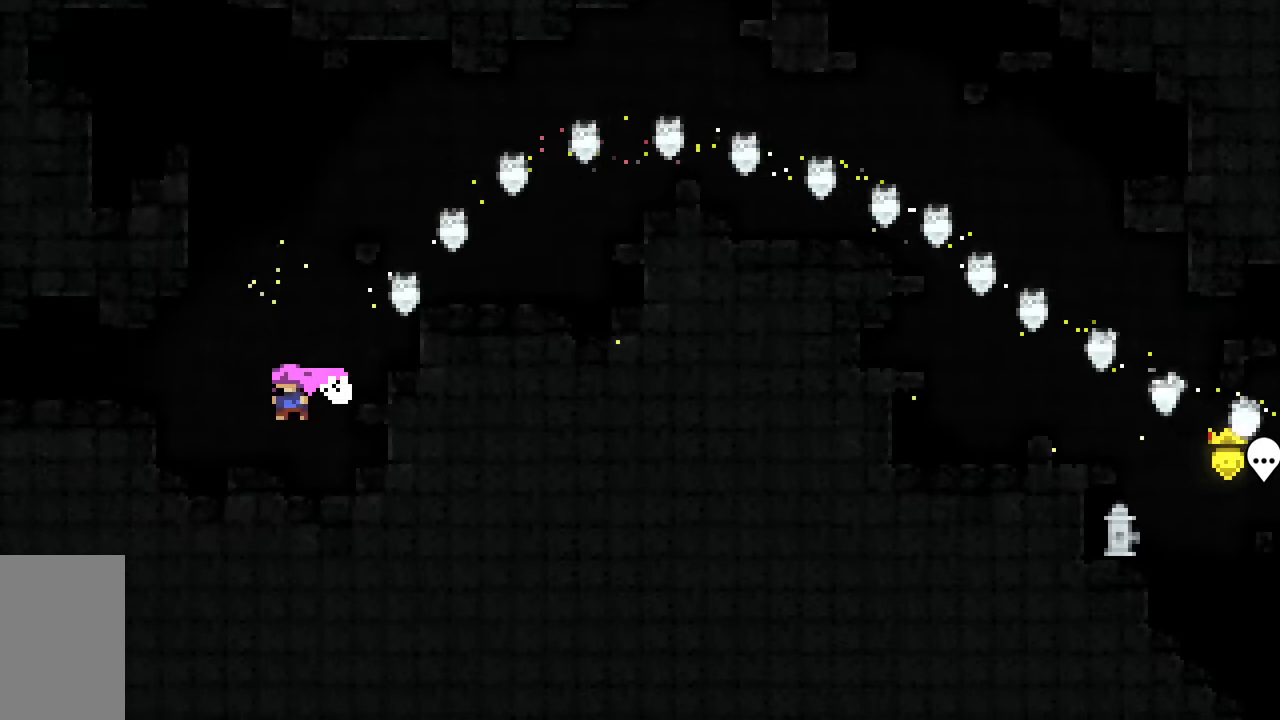
{"keys": ["jump2", "left"], "events": [[50, "down", "up"], [50, "jump2", "down"], [183, "jump2", "up"], [467, "jump2", "down"]]}
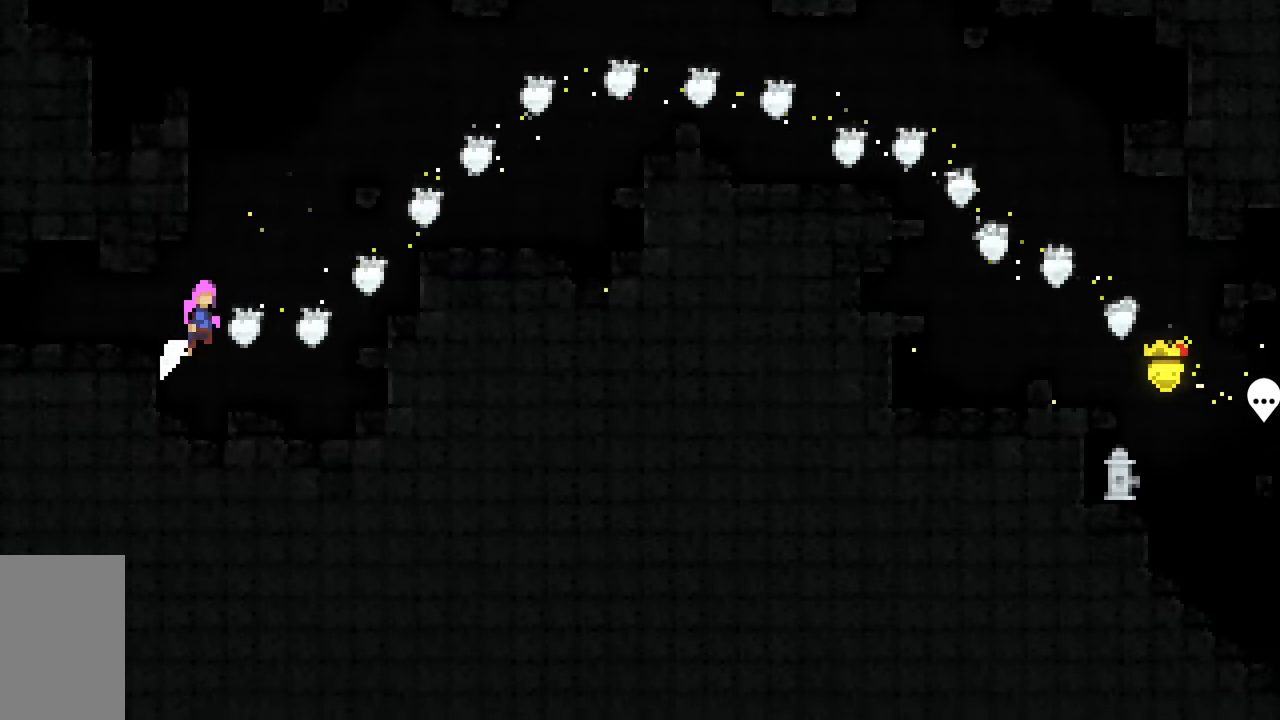
{"keys": ["grab", "left"], "events": [[17, "grab", "down"], [67, "dash", "down"], [250, "dash", "up"], [250, "jump2", "up"]]}
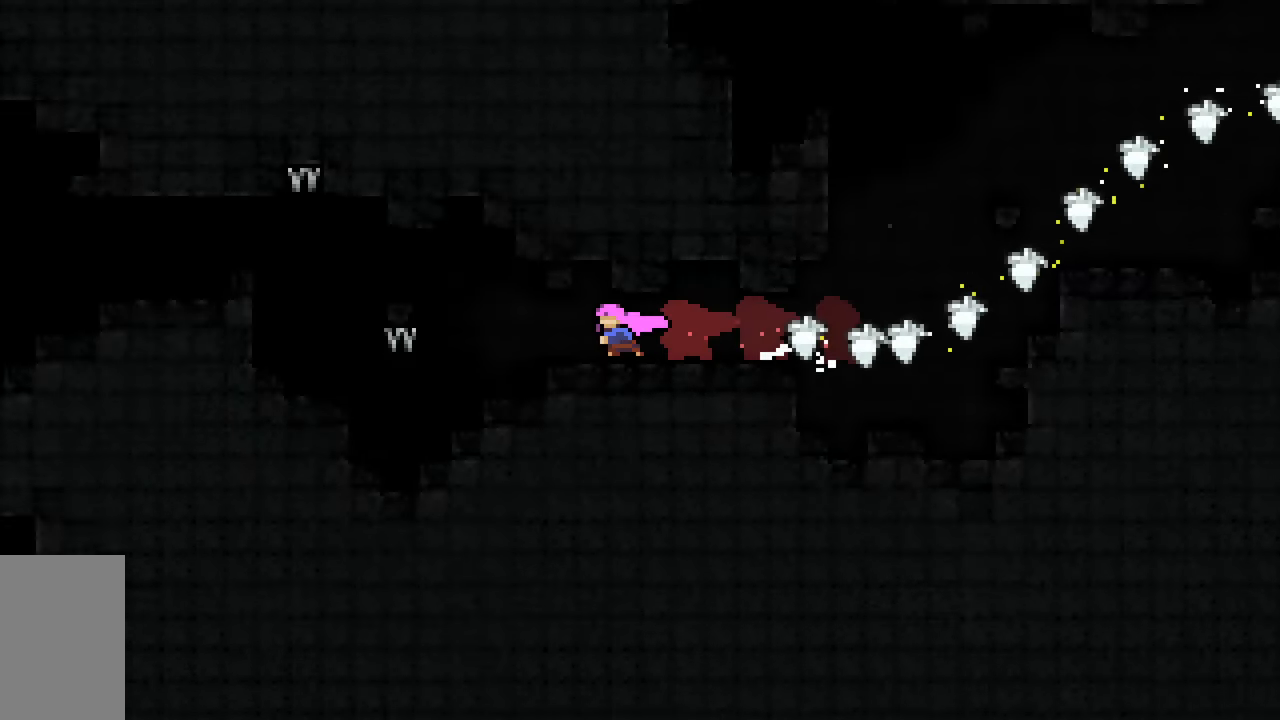
{"keys": ["grab"], "events": [[450, "left", "up"]]}
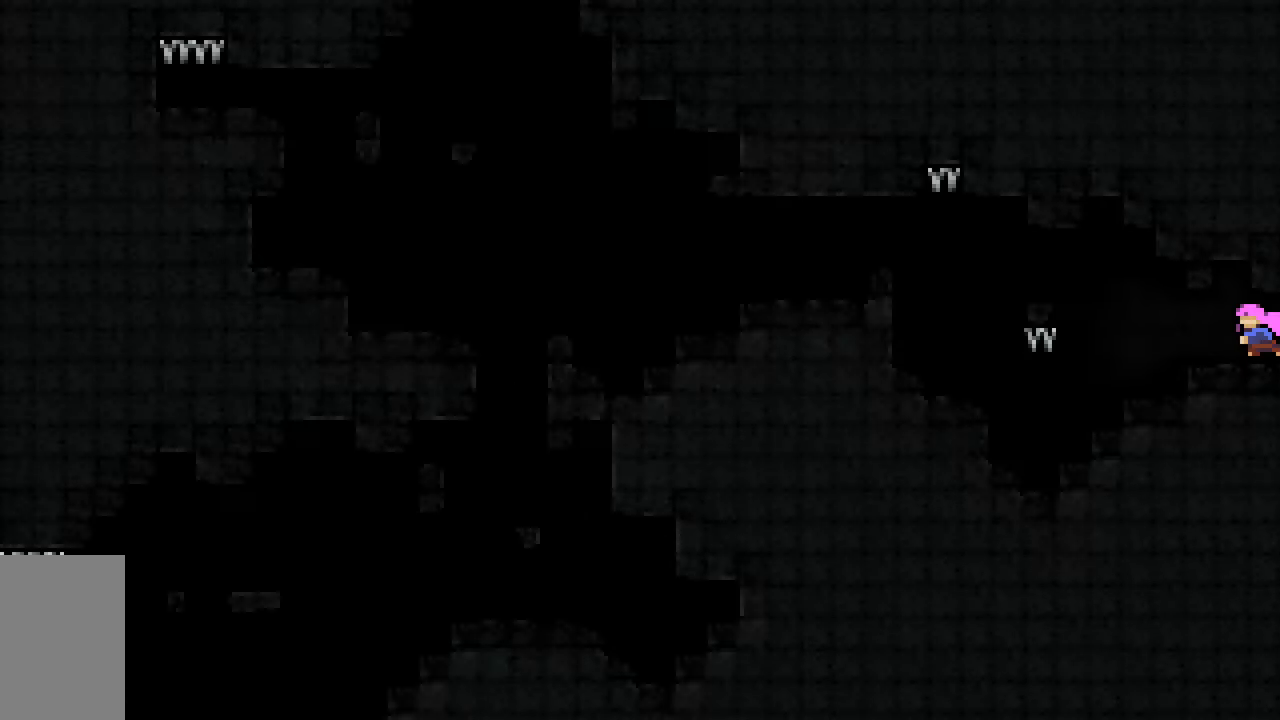
{"keys": ["grab"], "events": []}
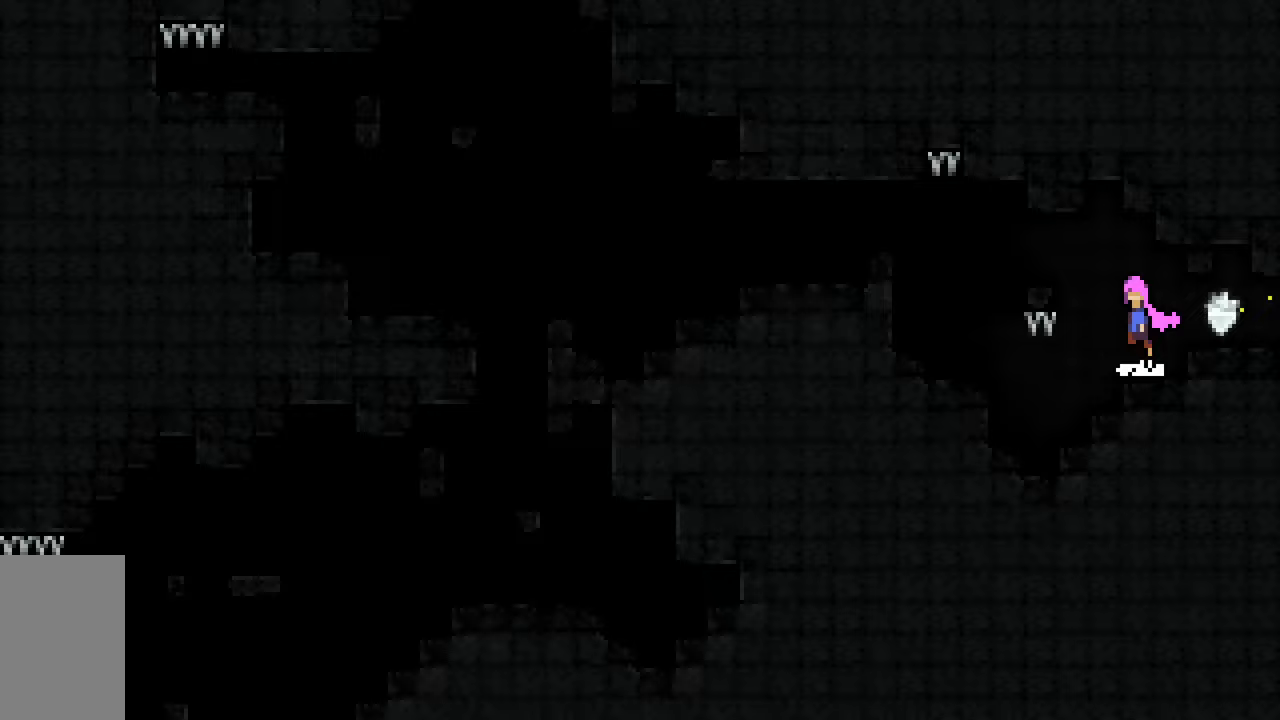
{"keys": ["grab", "jump2", "left"], "events": [[17, "jump2", "down"], [100, "left", "down"], [250, "dash", "down"], [483, "dash", "up"]]}
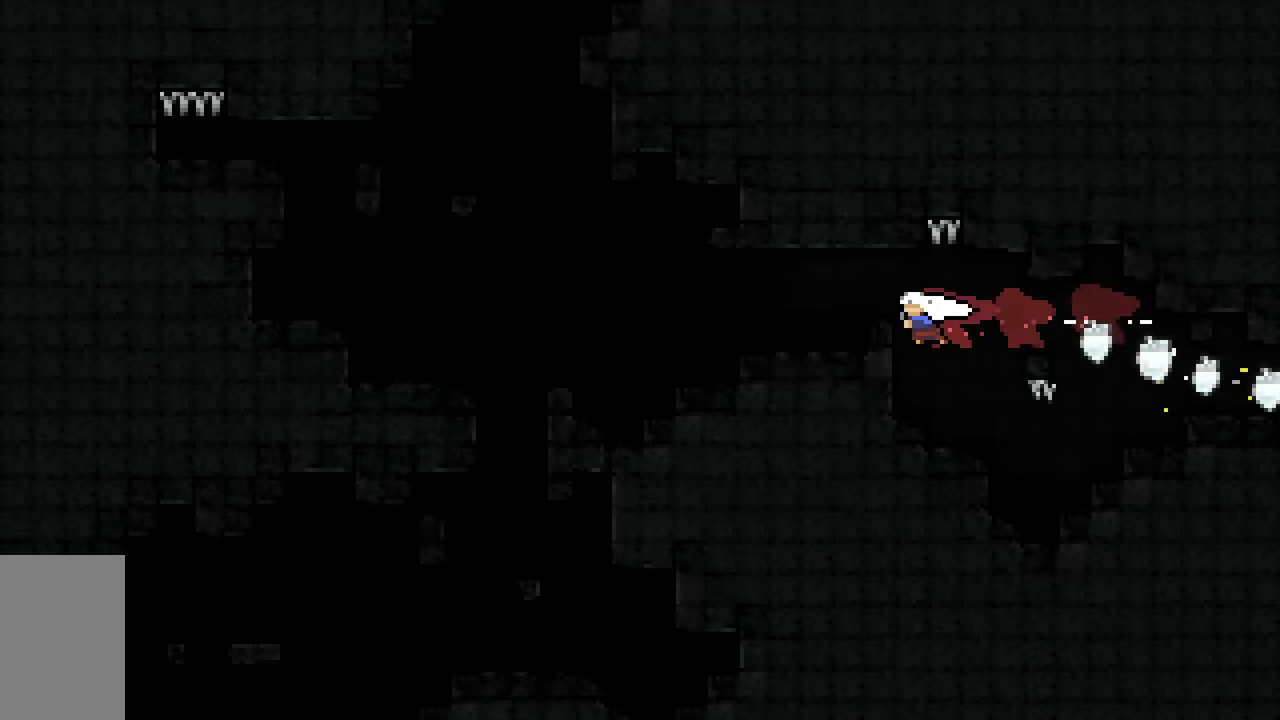
{"keys": ["dash", "grab", "left"], "events": [[33, "jump2", "up"], [83, "up", "down"], [317, "up", "up"], [400, "dash", "down"]]}
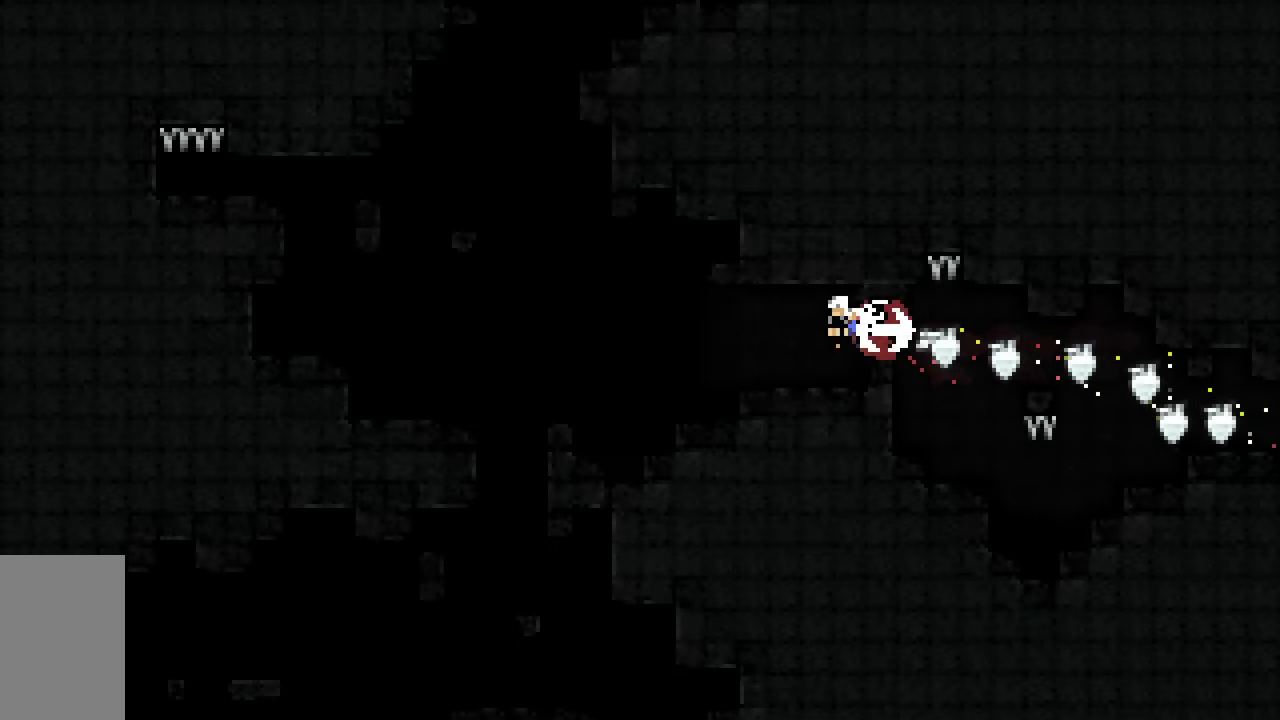
{"keys": ["grab", "left"], "events": [[233, "dash", "up"], [367, "jump2", "down"], [467, "jump2", "up"]]}
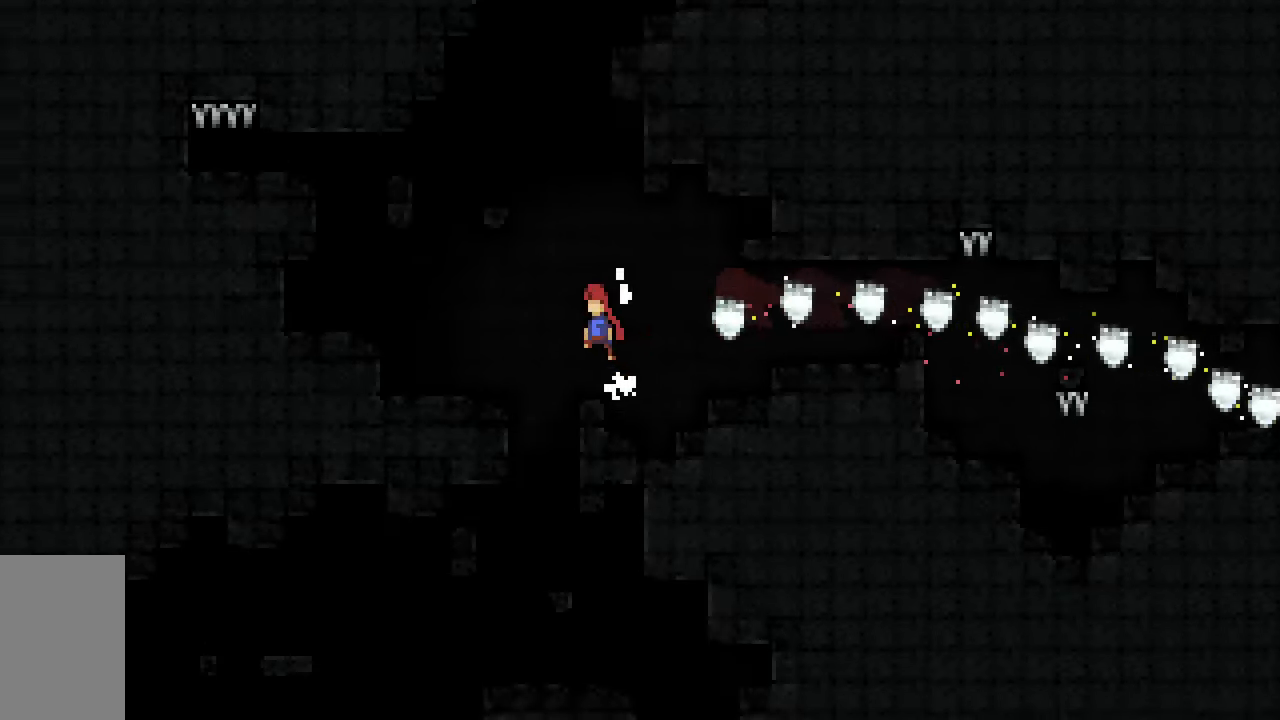
{"keys": ["down", "left"]}
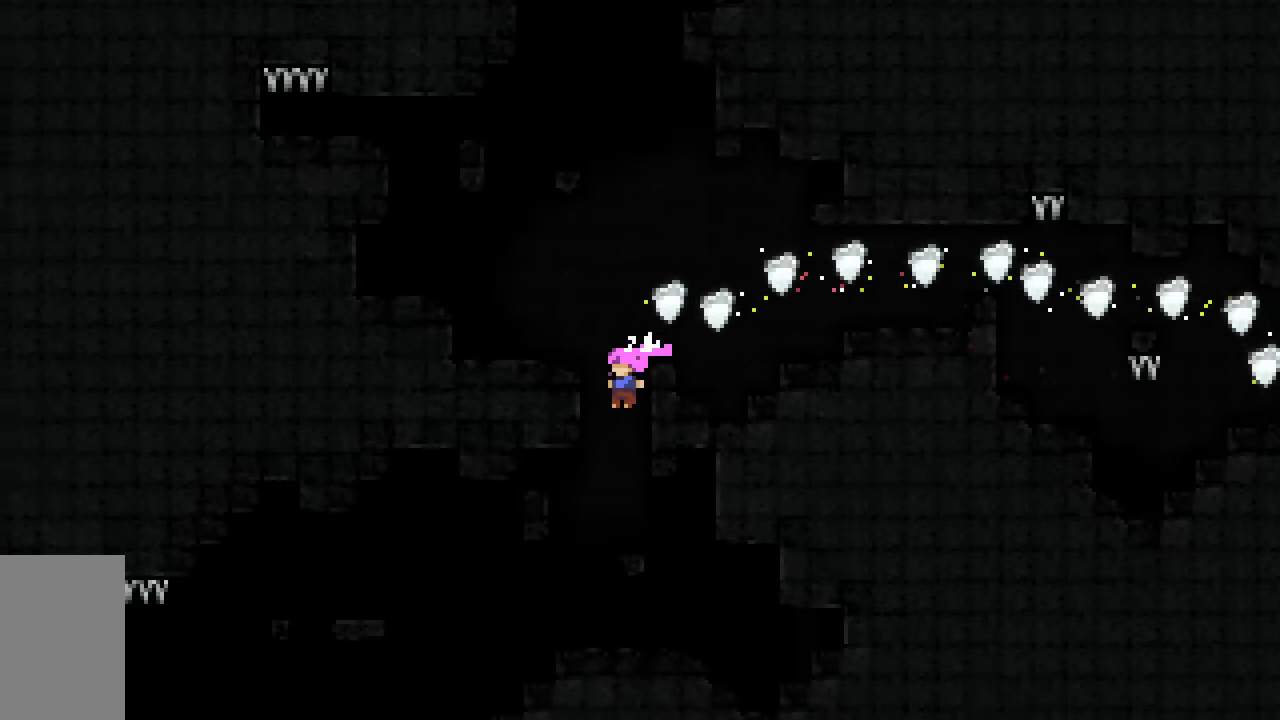
{"keys": ["left"], "events": [[83, "down", "up"]]}
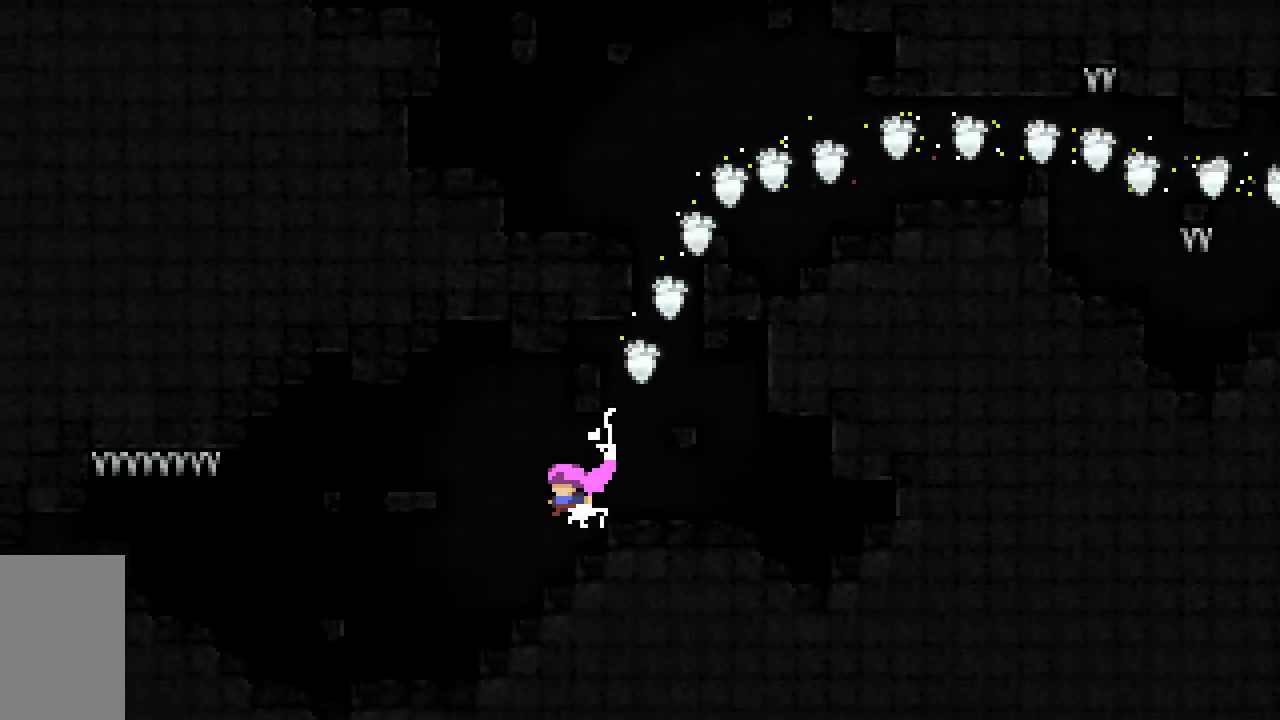
{"keys": ["grab", "jump2", "left"], "events": [[367, "jump2", "down"], [417, "grab", "down"]]}
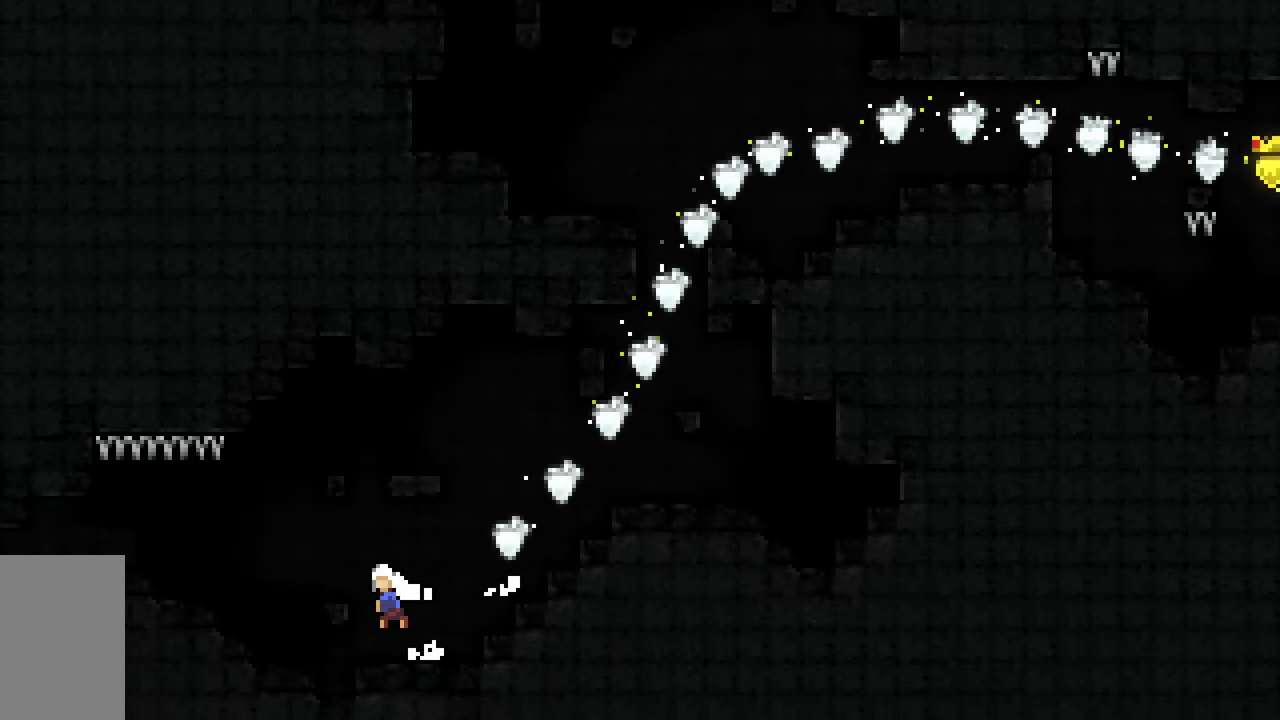
{"keys": ["dash", "grab", "jump2", "left"], "events": [[17, "dash", "down"], [200, "jump2", "up"], [250, "dash", "up"], [350, "jump2", "down"], [433, "dash", "down"]]}
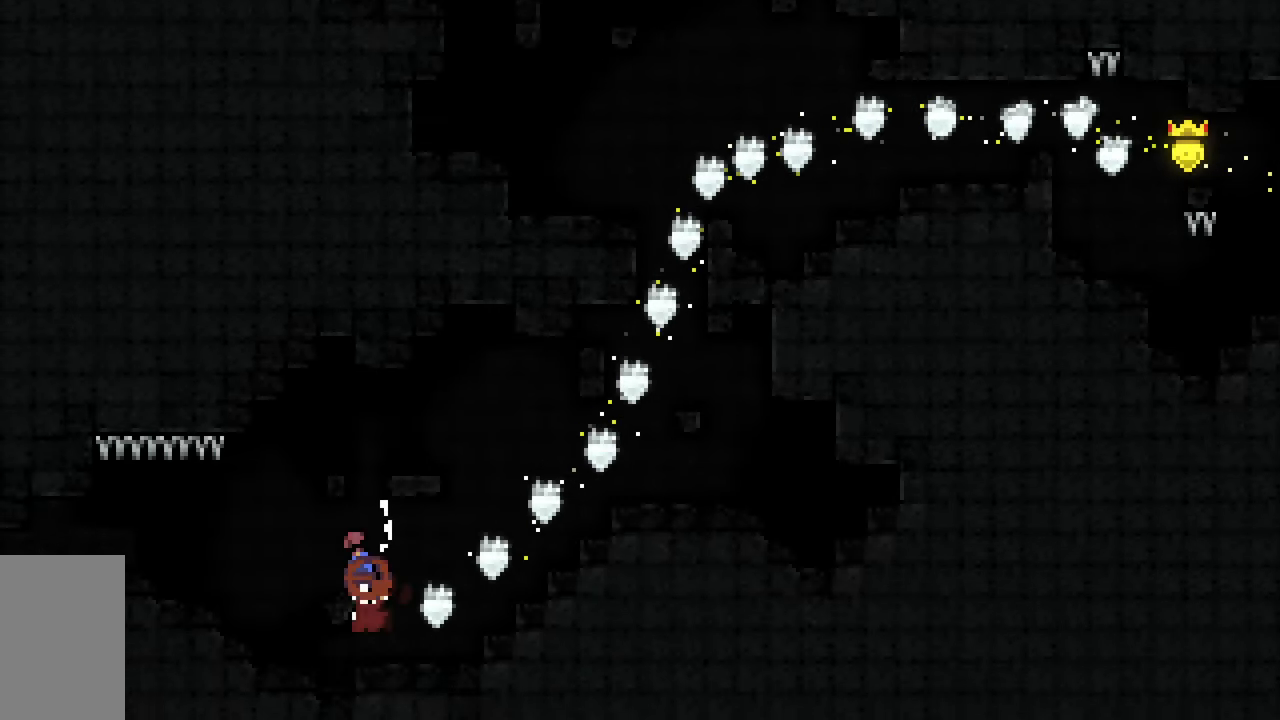
{"keys": ["grab", "jump2", "left"], "events": [[117, "jump2", "up"], [217, "dash", "up"], [450, "jump2", "down"]]}
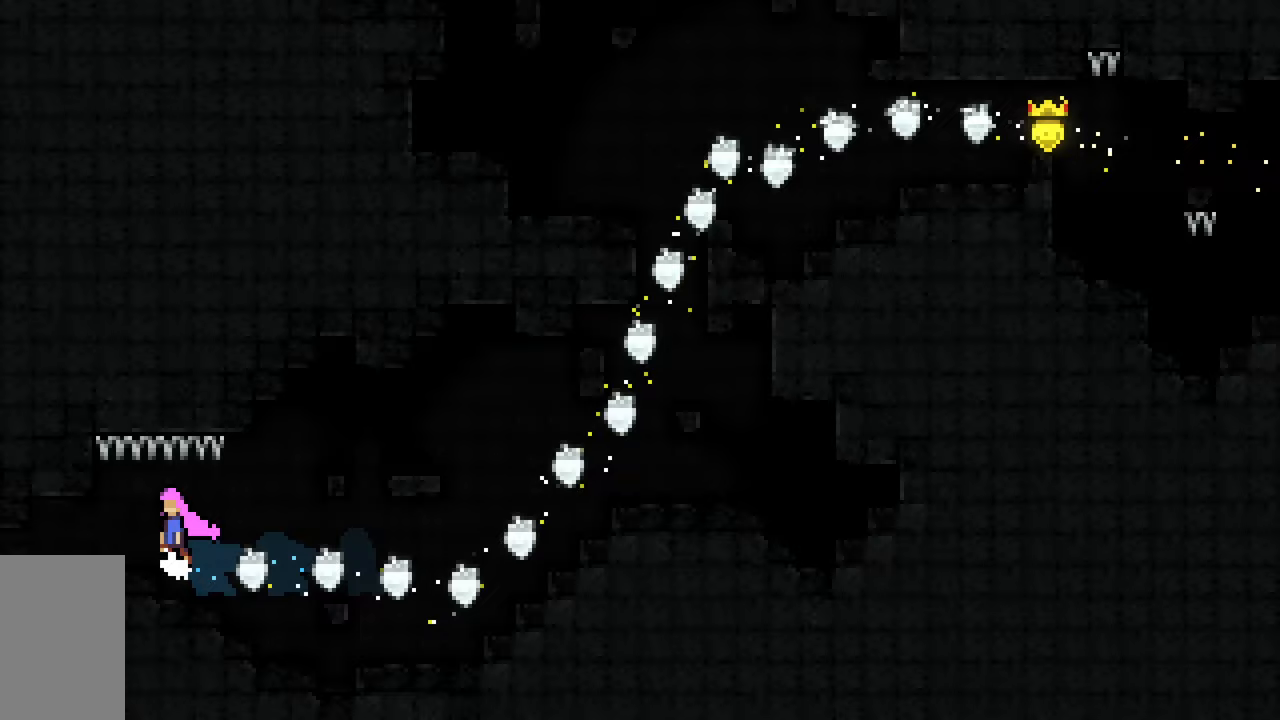
{"keys": ["left"], "events": [[50, "jump2", "up"], [367, "grab", "up"]]}
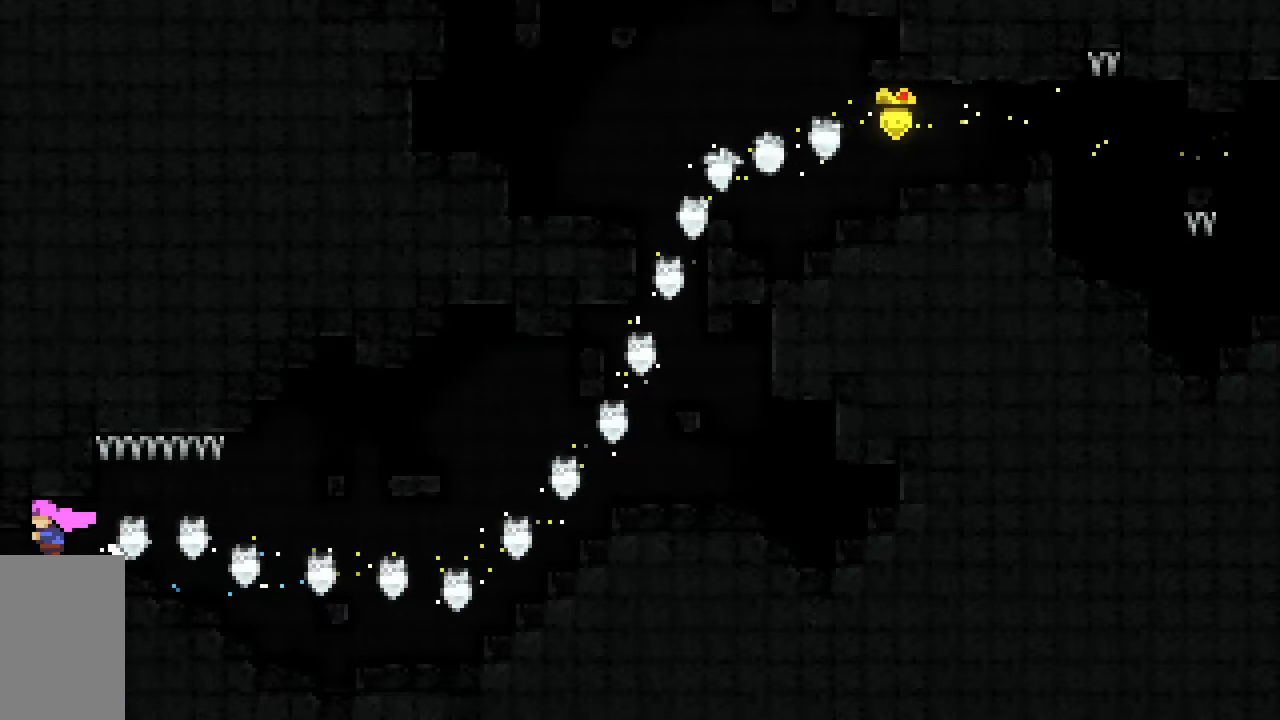
{"keys": ["down", "left"], "events": [[100, "left", "up"], [250, "left", "down"], [383, "down", "down"]]}
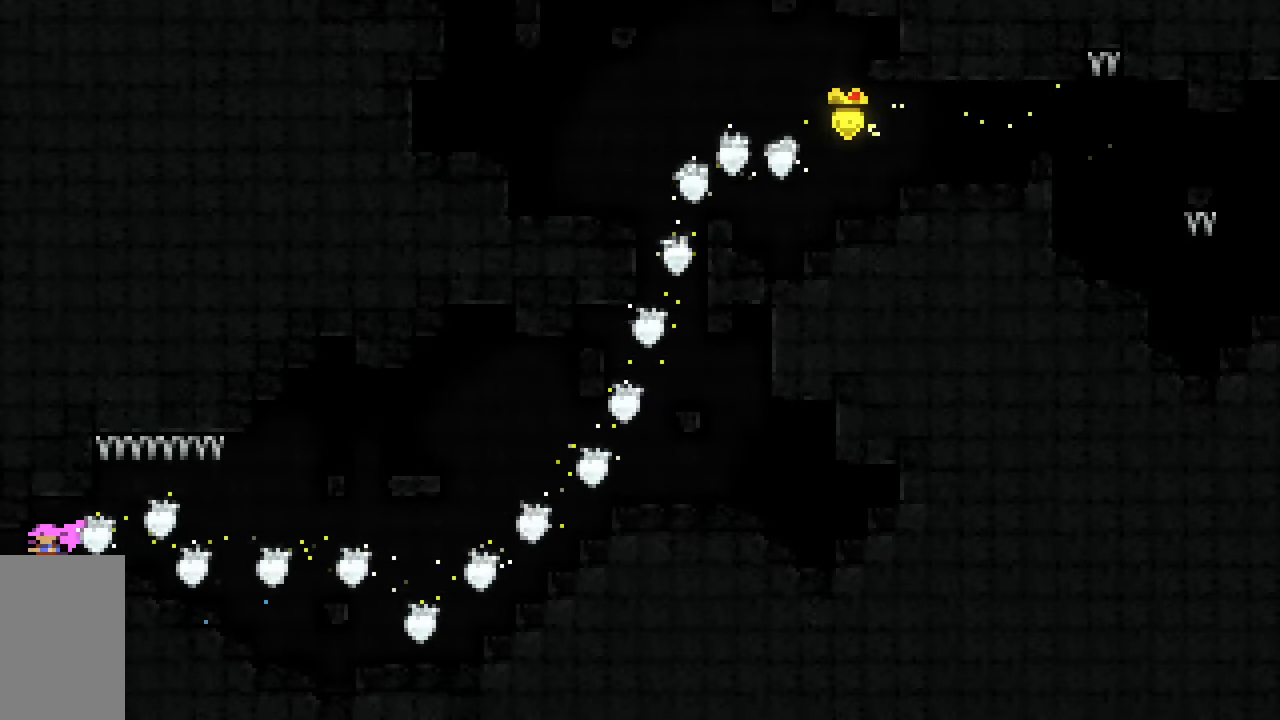
{"keys": [], "events": [[33, "jump2", "down"], [83, "jump2", "up"], [267, "down", "up"], [267, "left", "up"]]}
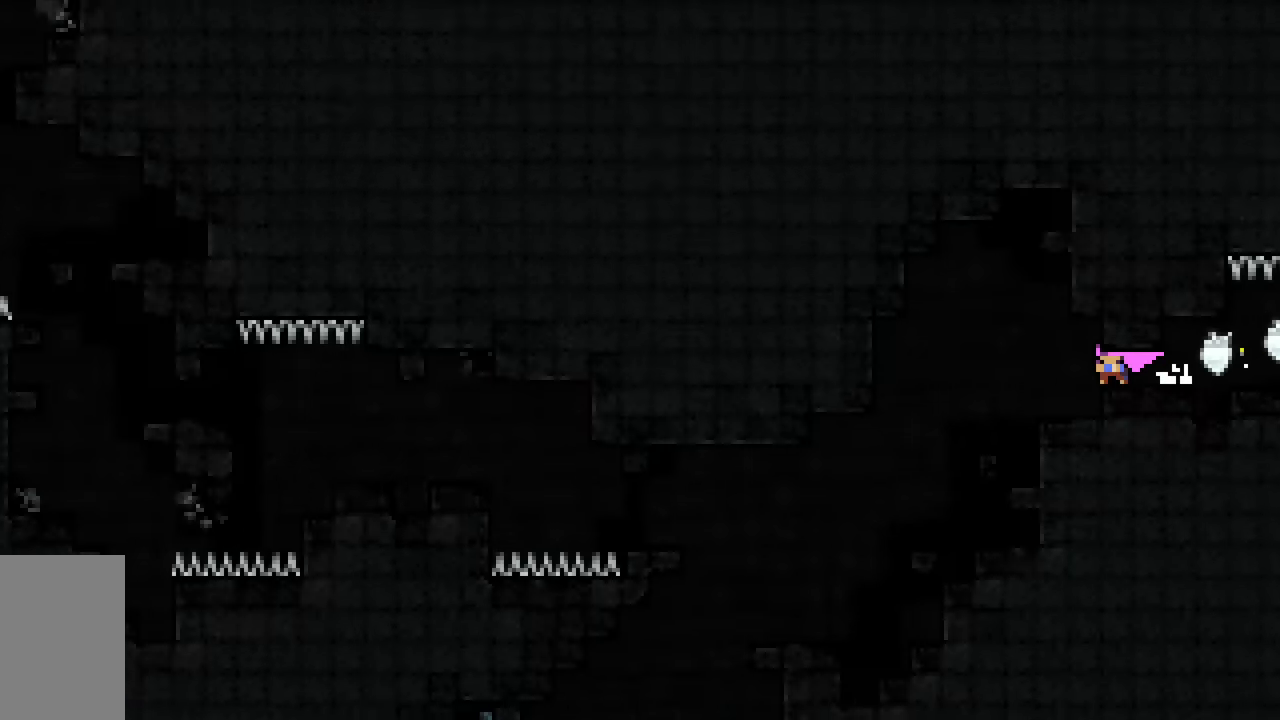
{"keys": ["dash", "grab", "left"], "events": [[50, "grab", "down"], [333, "left", "down"], [367, "dash", "down"]]}
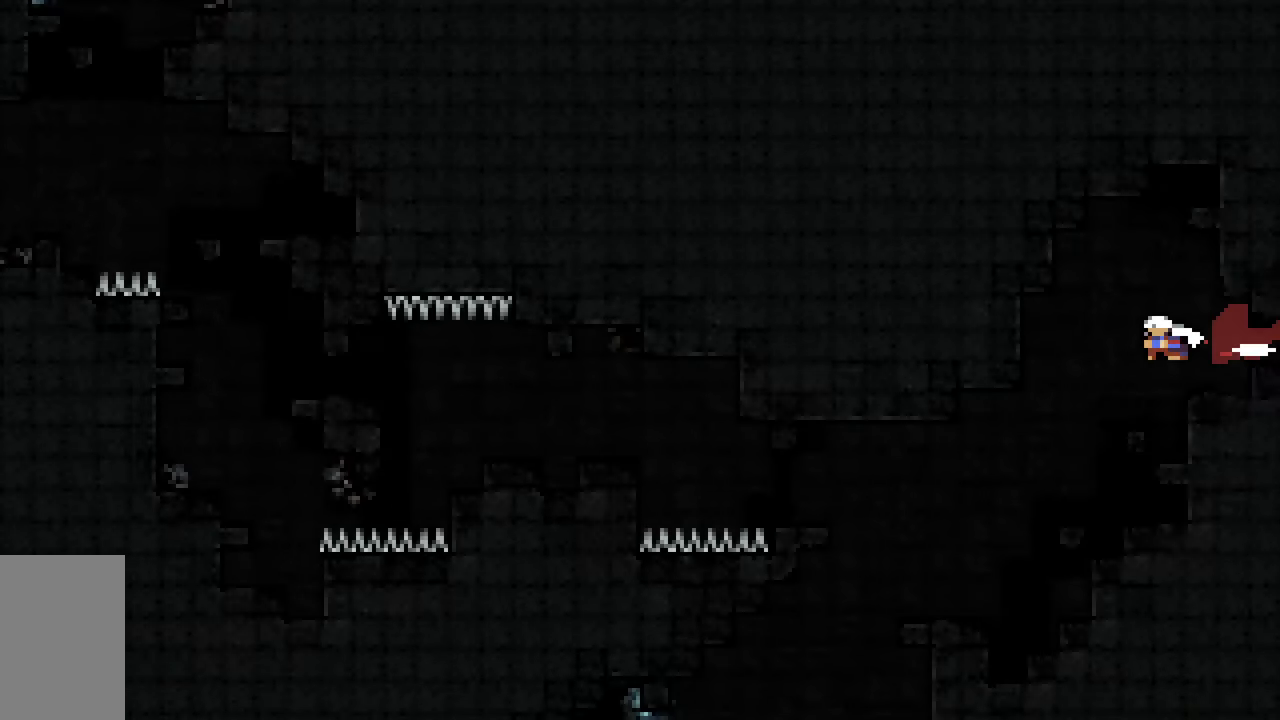
{"keys": ["grab", "left"], "events": [[67, "dash", "up"], [67, "grab", "up"], [200, "left", "up"], [383, "left", "down"], [483, "grab", "down"]]}
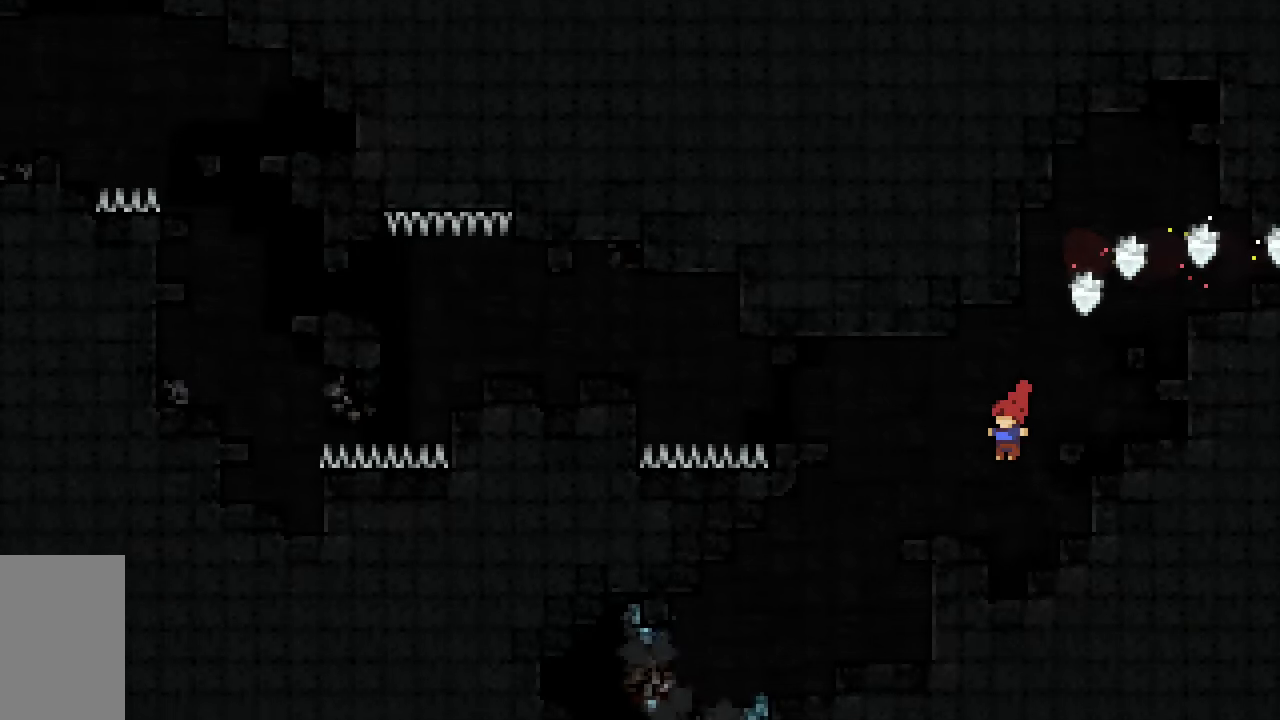
{"keys": ["grab", "left"], "events": [[117, "left", "up"], [217, "jump2", "down"], [267, "left", "down"], [500, "jump2", "up"]]}
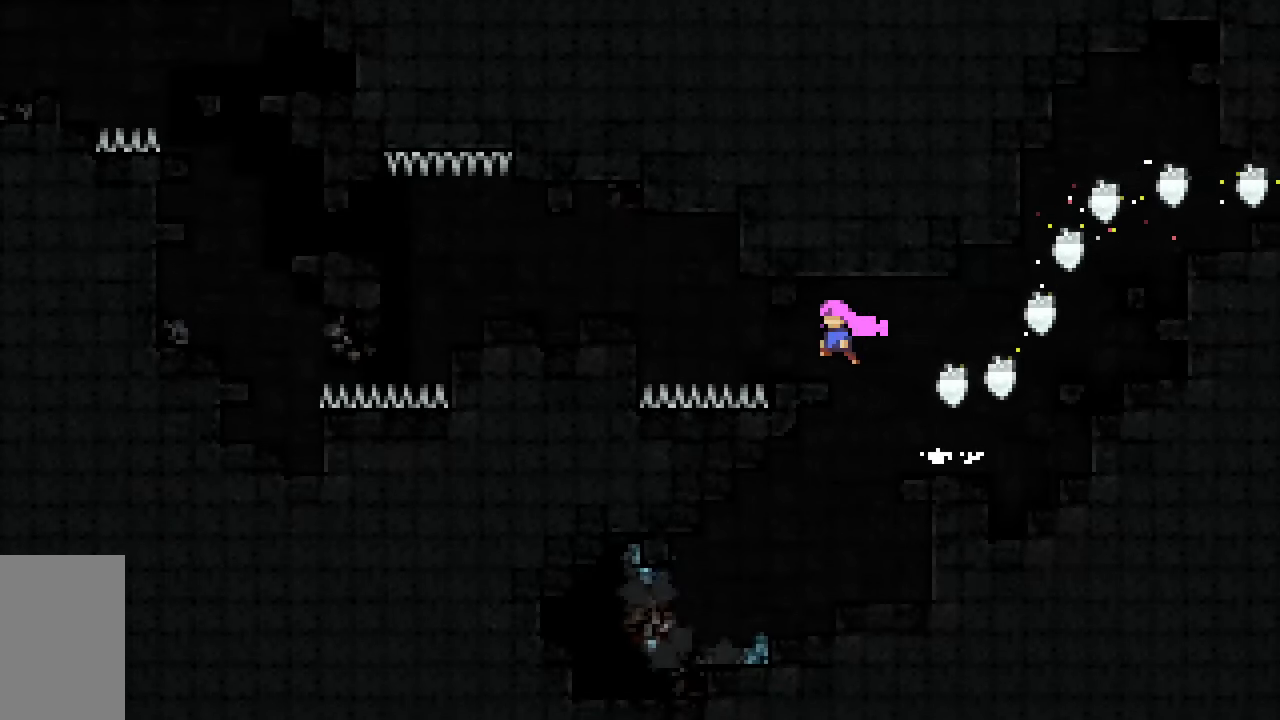
{"keys": ["grab", "left", "up"], "events": [[83, "left", "up"], [183, "left", "down"], [233, "dash", "down"], [467, "dash", "up"], [467, "up", "down"]]}
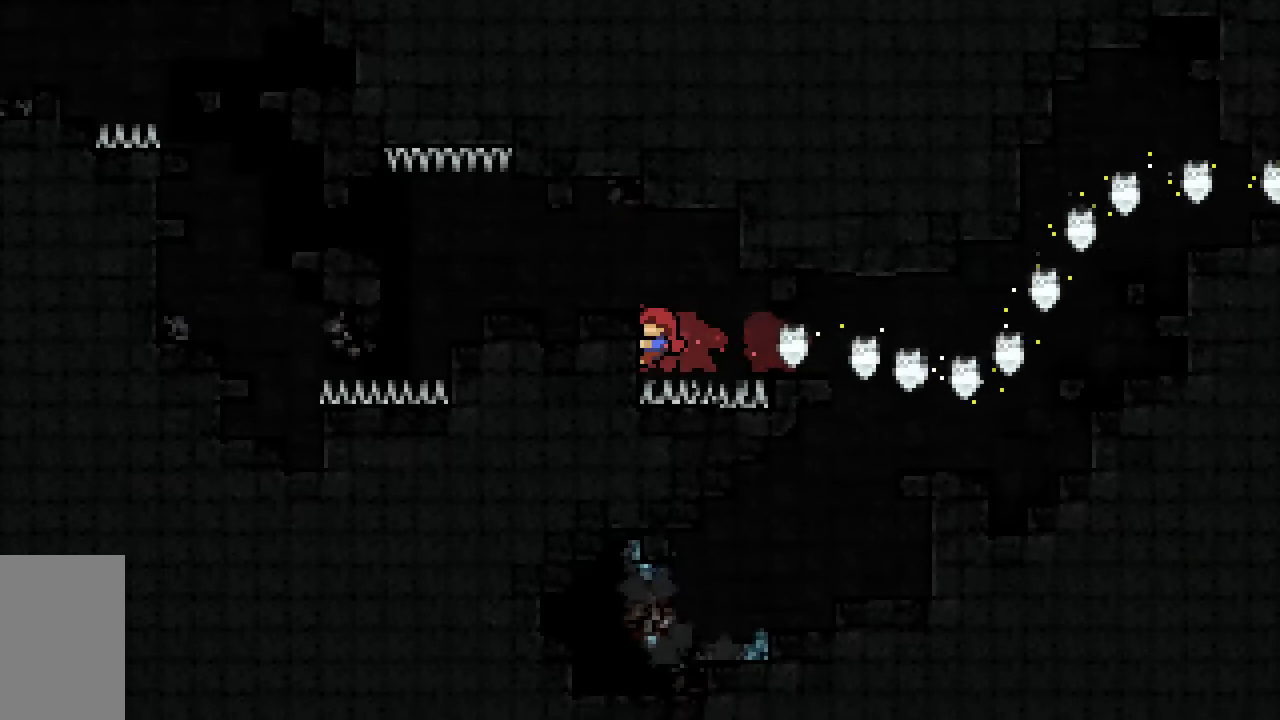
{"keys": ["grab", "left"], "events": [[167, "jump2", "down"], [250, "jump2", "up"], [433, "up", "up"]]}
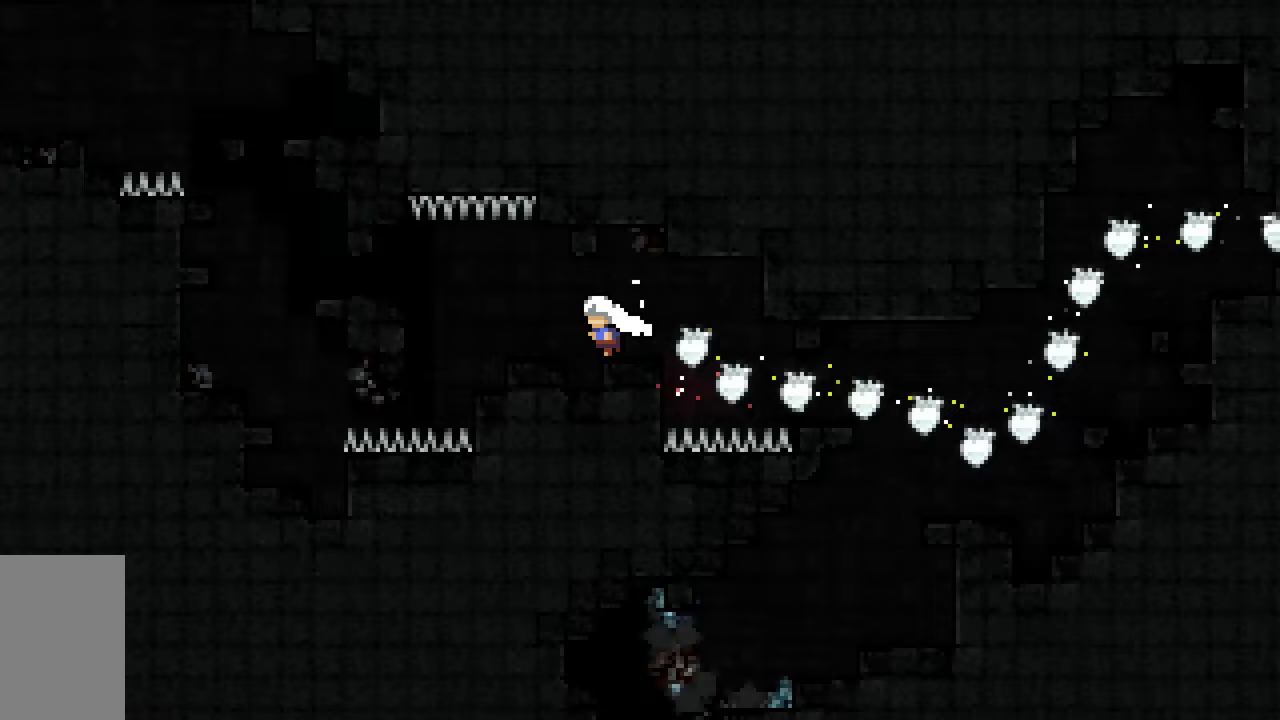
{"keys": ["grab"], "events": [[117, "left", "up"]]}
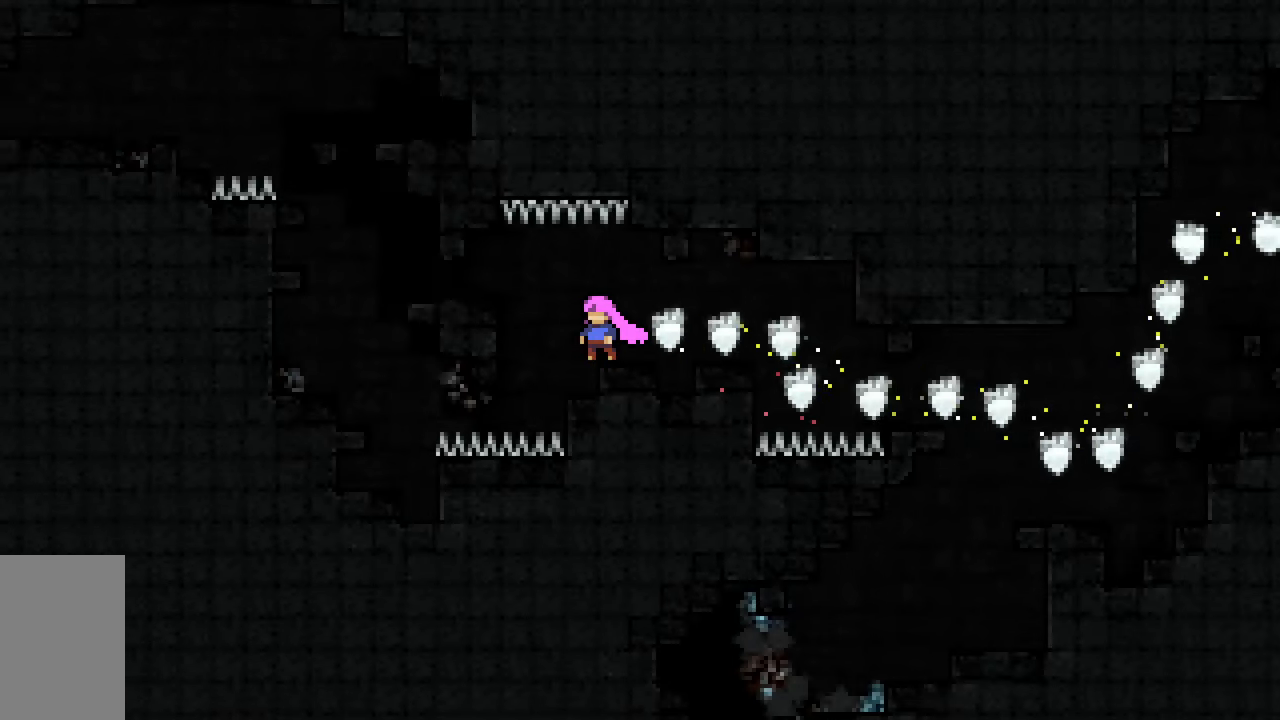
{"keys": ["grab", "left"], "events": [[50, "jump2", "down"], [100, "left", "down"], [133, "dash", "down"], [333, "jump2", "up"], [367, "dash", "up"]]}
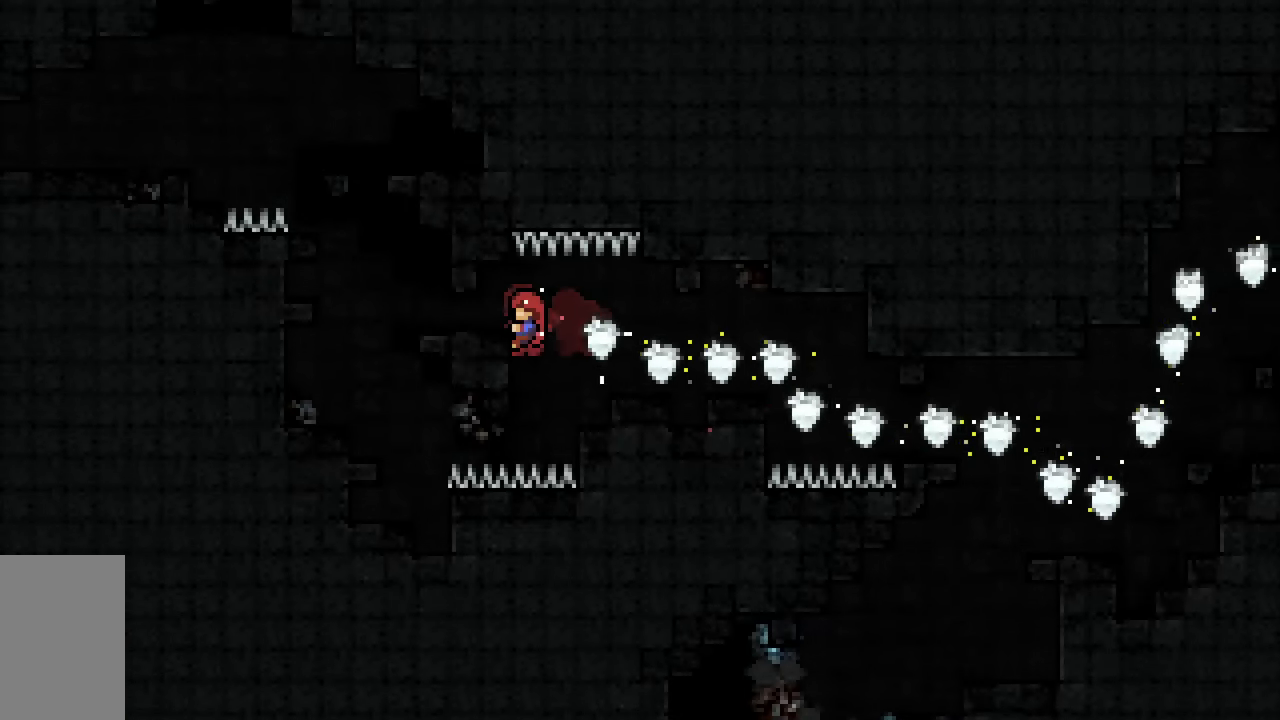
{"keys": ["left"], "events": [[200, "up", "down"], [300, "up", "up"], [483, "grab", "up"]]}
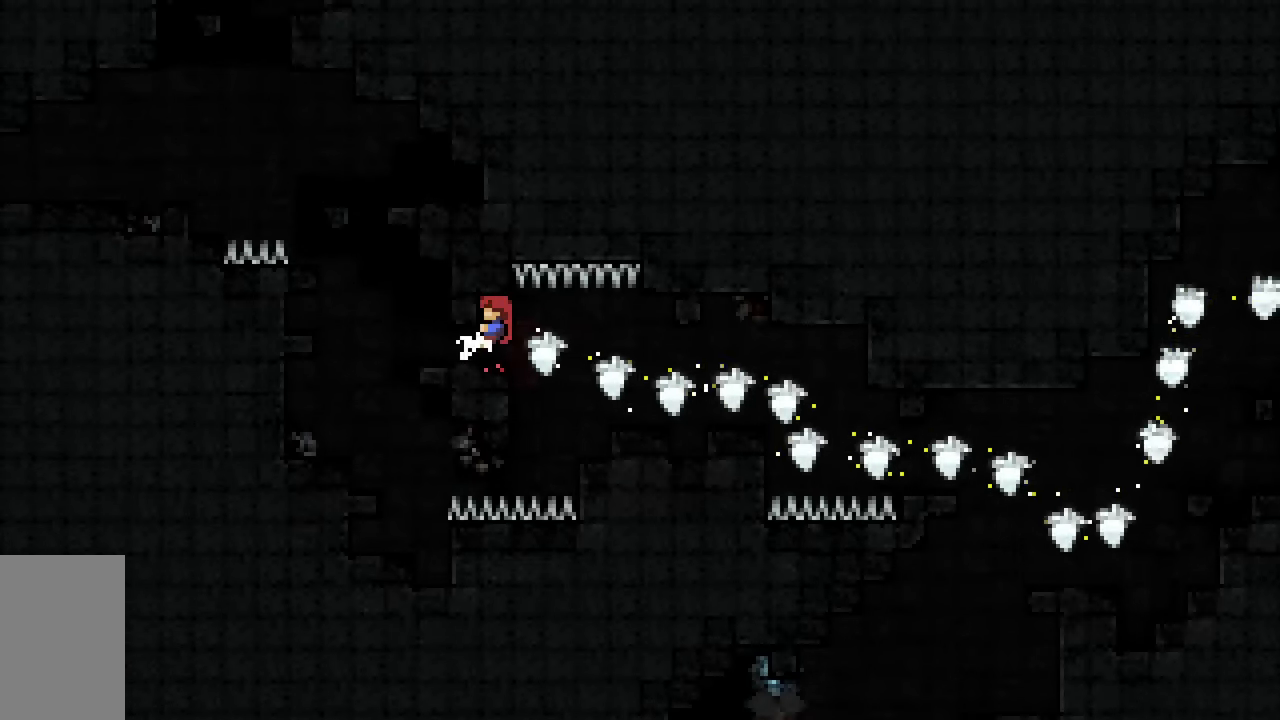
{"keys": ["dash", "up"], "events": [[33, "left", "up"], [117, "down", "down"], [117, "left", "down"], [167, "dash", "down"], [317, "dash", "up"], [317, "down", "up"], [317, "left", "up"], [400, "dash", "down"], [400, "up", "down"]]}
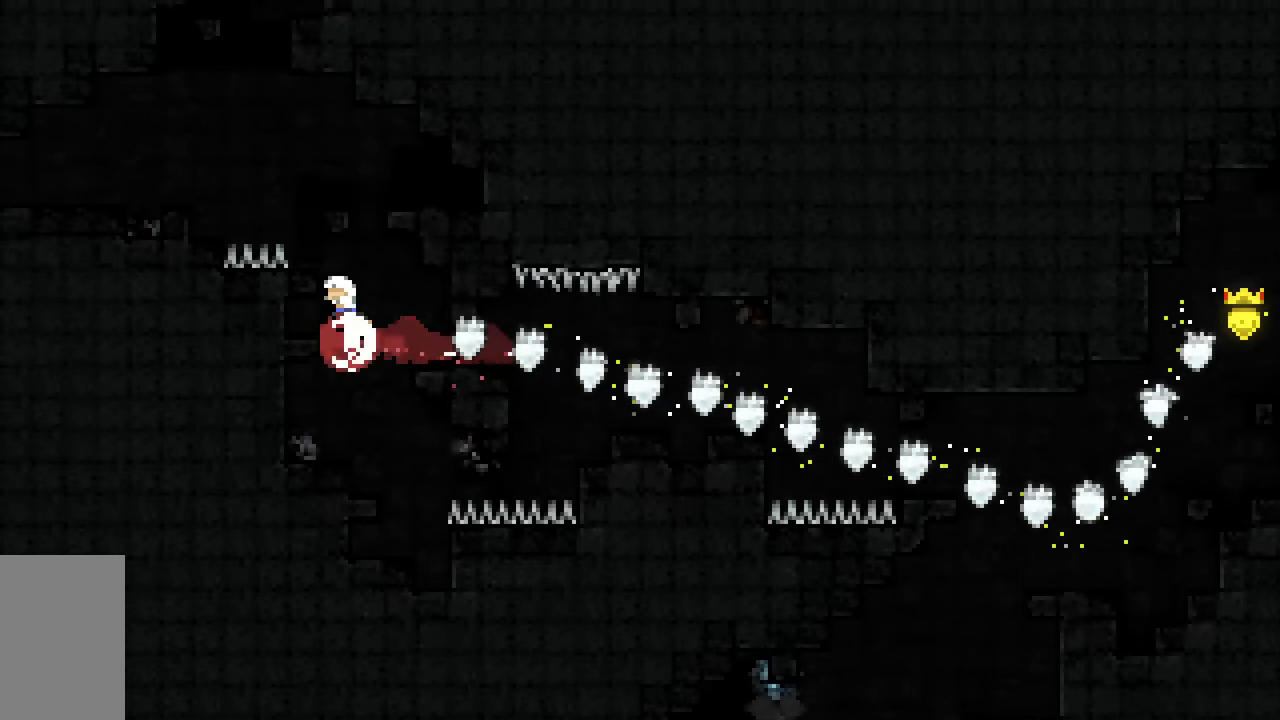
{"keys": ["grab", "left"], "events": [[133, "dash", "up"], [183, "grab", "down"], [233, "up", "up"], [283, "left", "down"], [367, "left", "up"], [467, "left", "down"]]}
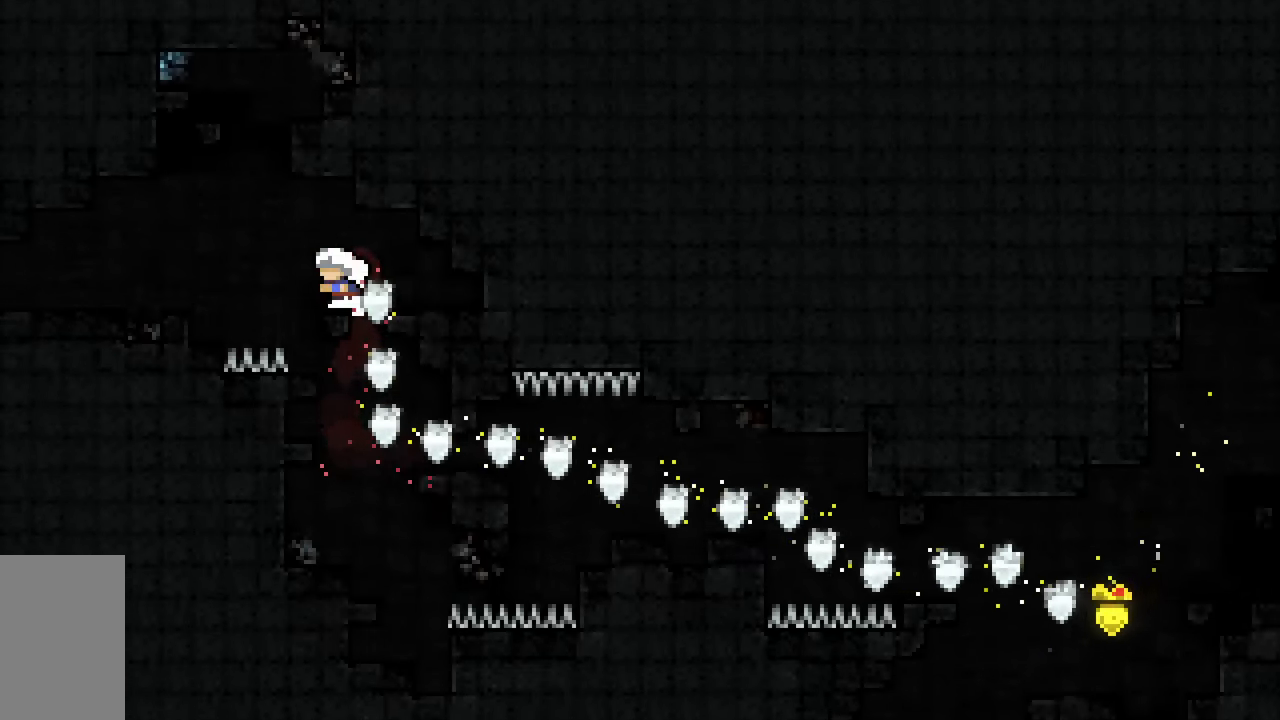
{"keys": ["grab", "left"], "events": [[67, "jump2", "down"], [150, "dash", "down"], [333, "jump2", "up"], [383, "dash", "up"]]}
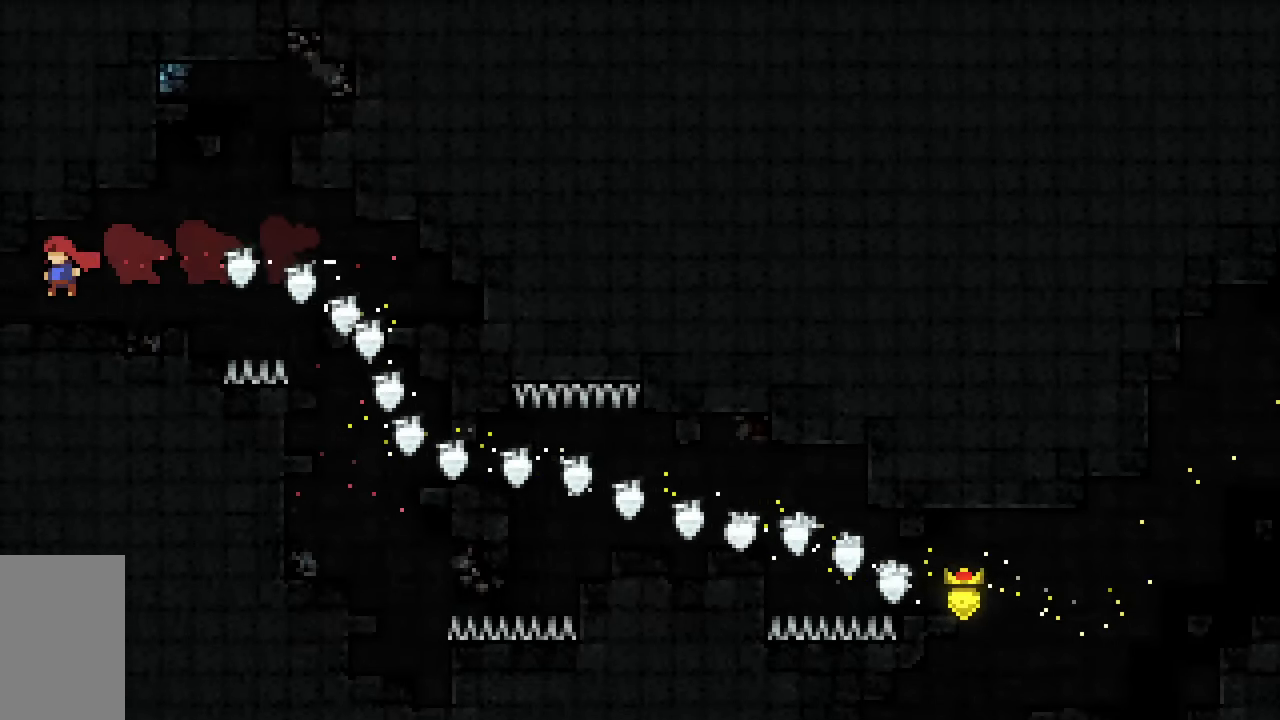
{"keys": ["grab"], "events": [[33, "grab", "up"], [400, "grab", "down"], [450, "left", "up"]]}
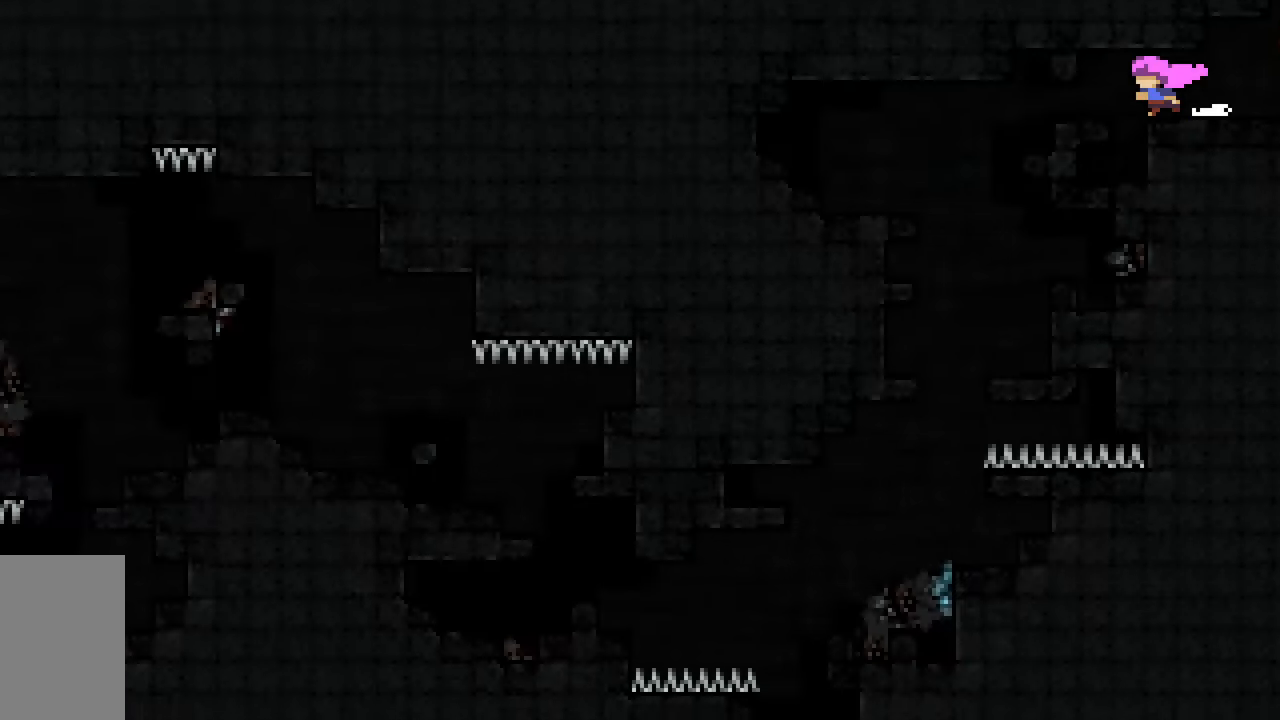
{"keys": ["grab", "left"], "events": [[233, "left", "down"]]}